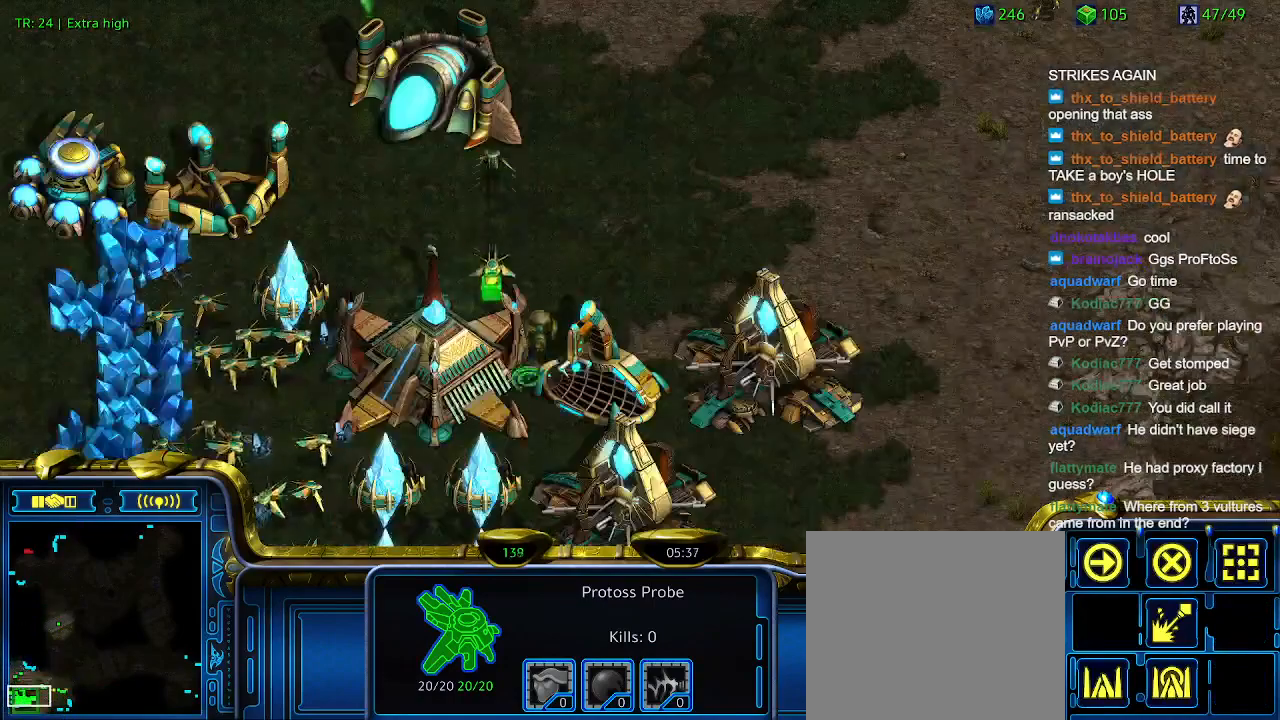
Gameplay with keyboard; each line is a JSON object with the keys held at the frame after it. "events" lists presses ("down") and releases ("up") of "1", "2", "3", "4", "5", "6", "a", "c", "ctrl", "d", "e", "f2", "f3", "q", "s", "t", "w", "x" and "z" between this image and that frame as [ms after this image, input, new state], when the widget could be followed in between. No other keys are recorded. Mouse input is not recorded.
{"keys": [], "events": []}
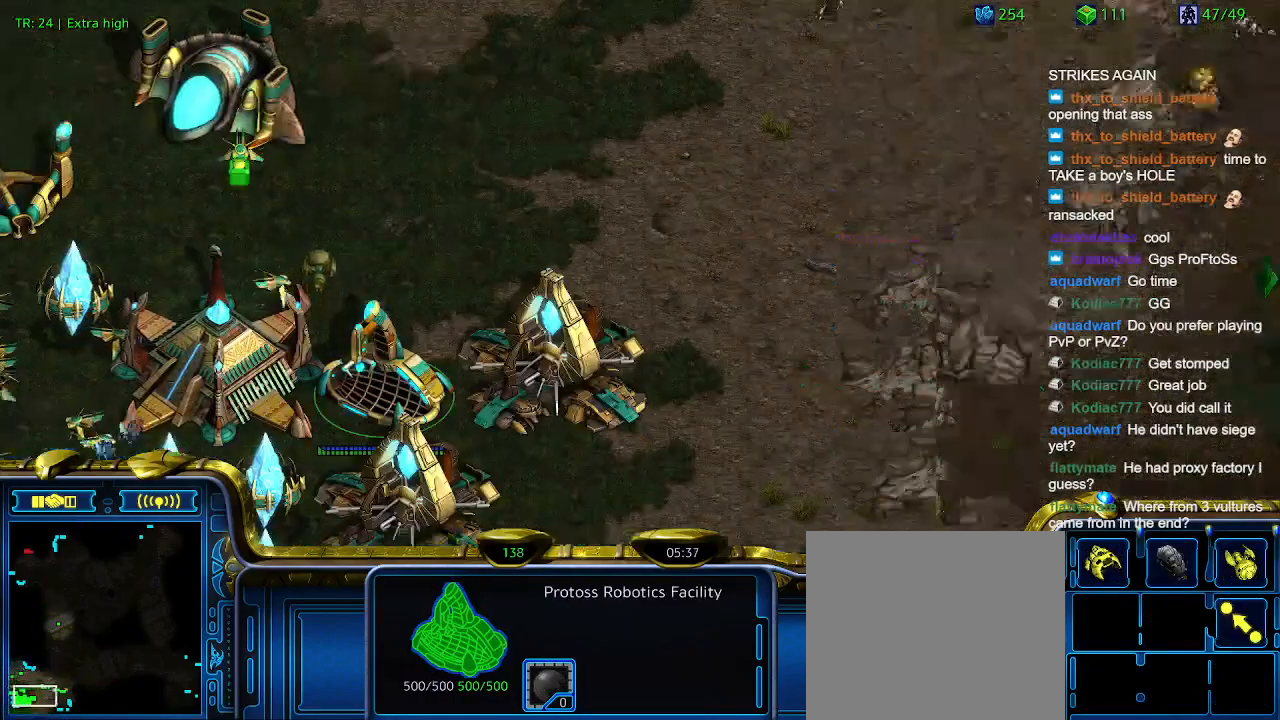
{"keys": [], "events": [[300, "e", "down"], [367, "e", "up"]]}
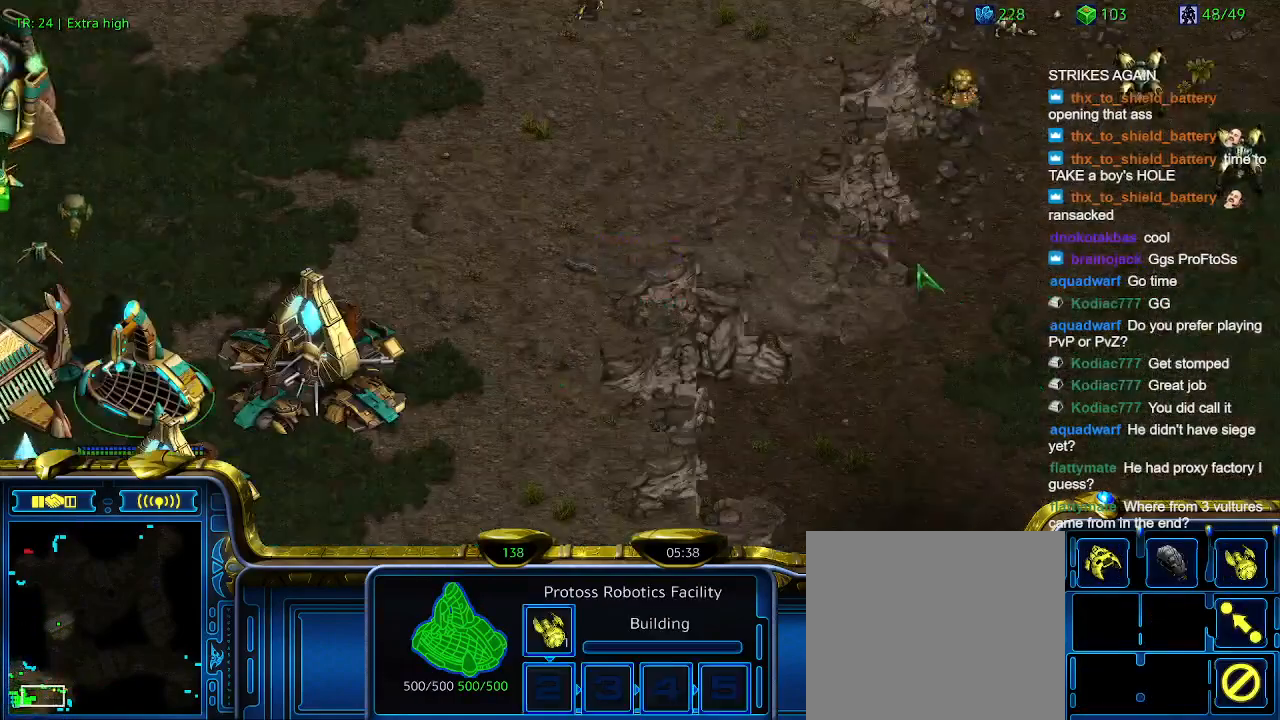
{"keys": [], "events": []}
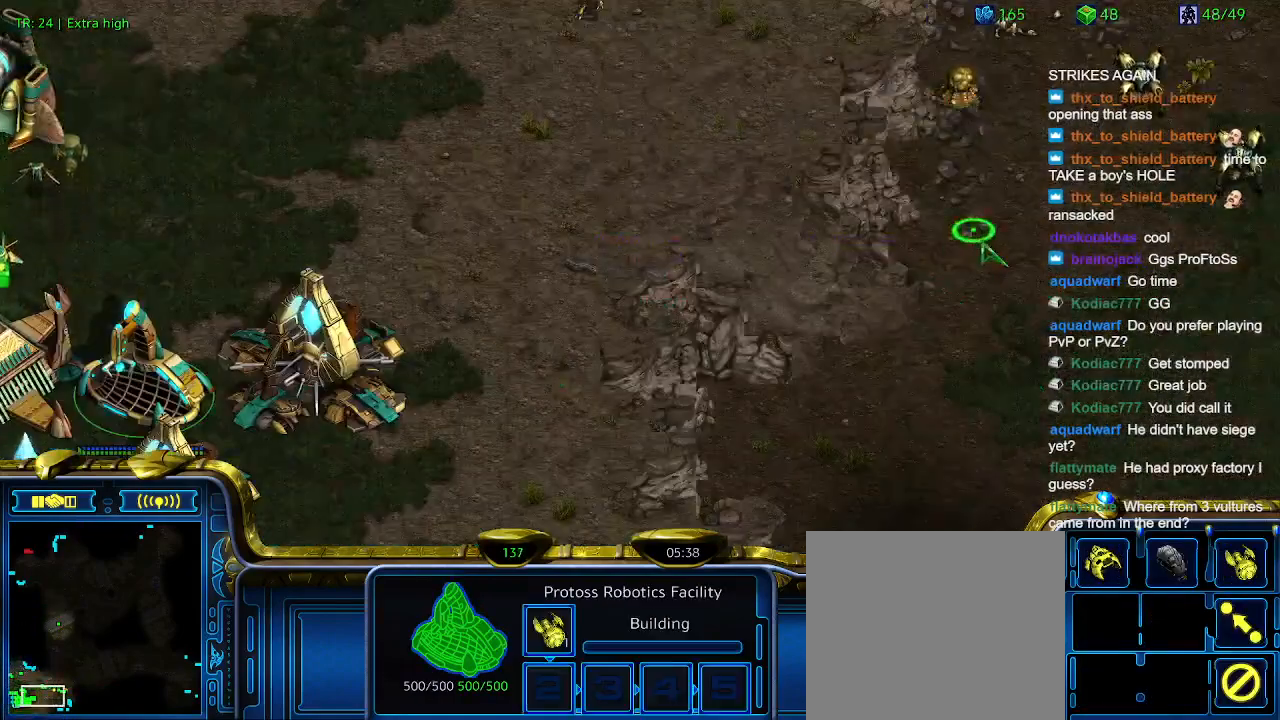
{"keys": [], "events": []}
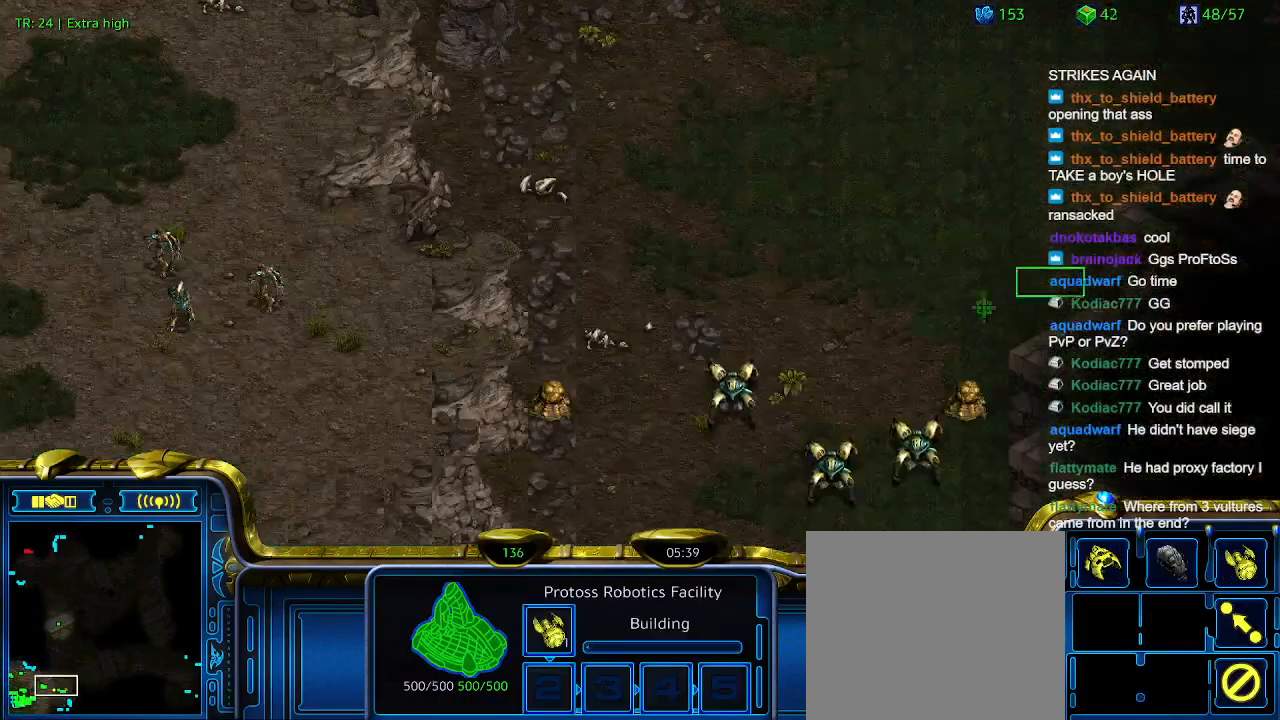
{"keys": [], "events": []}
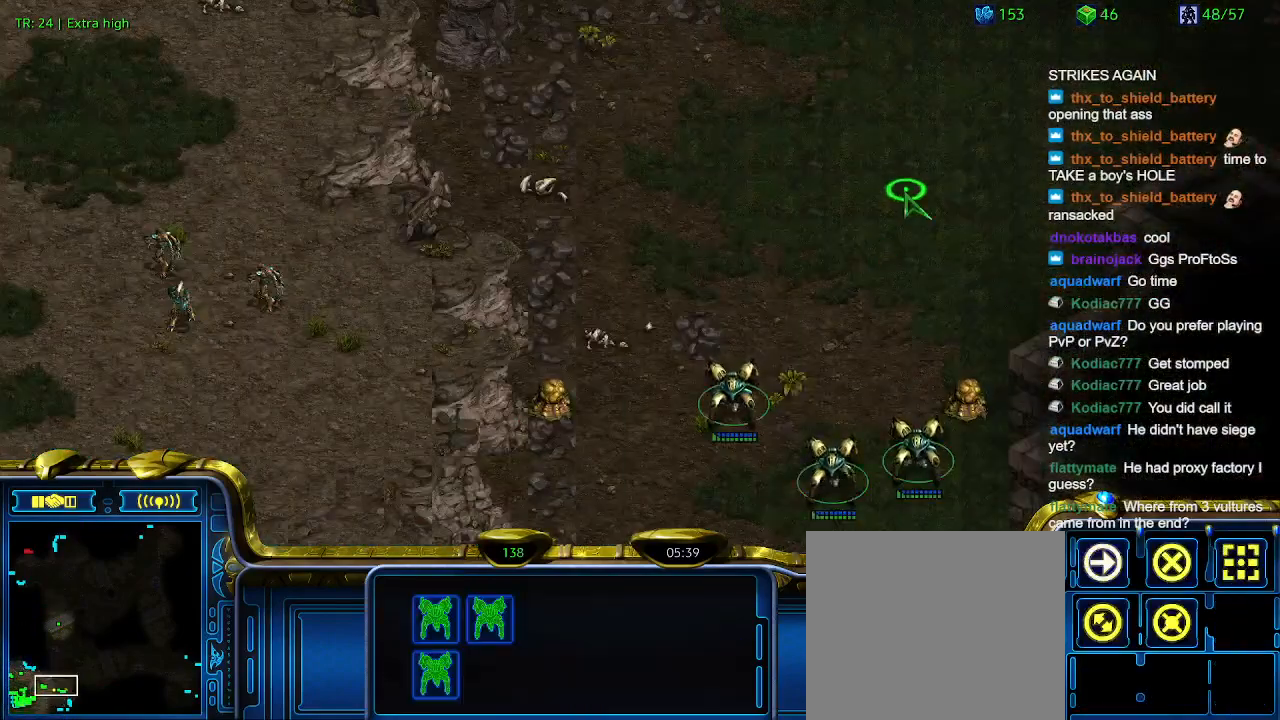
{"keys": [], "events": []}
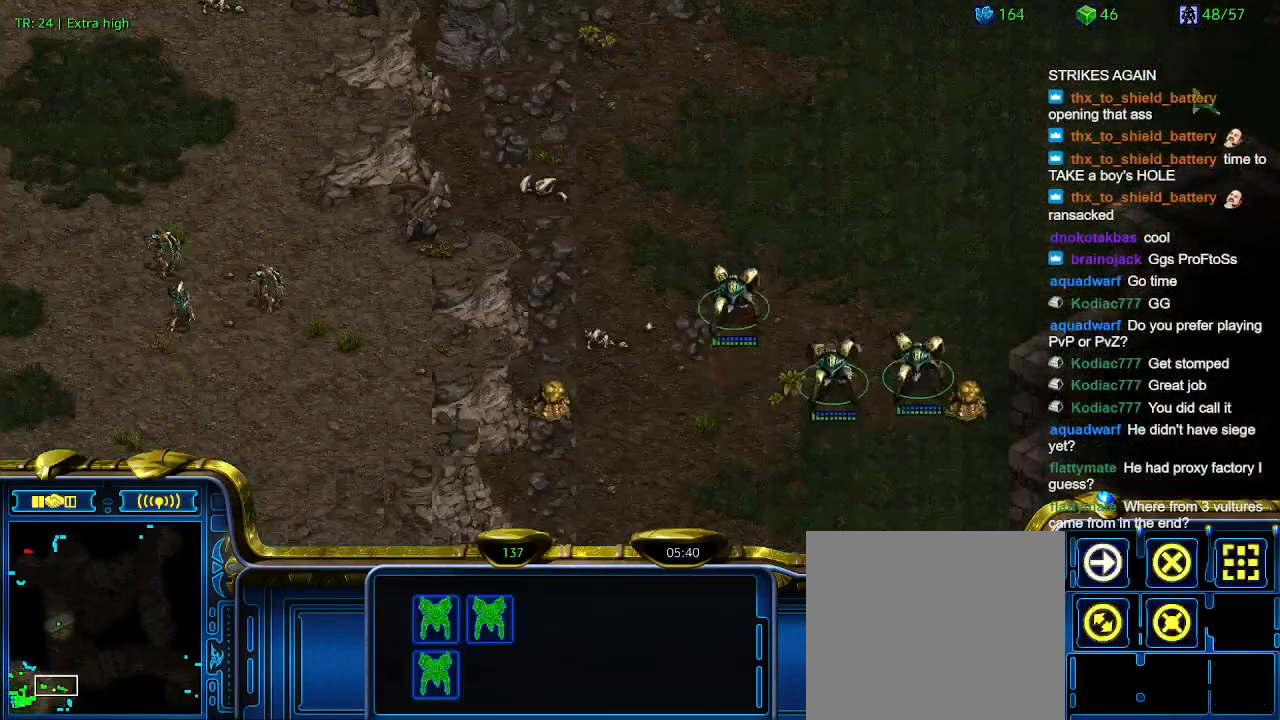
{"keys": [], "events": []}
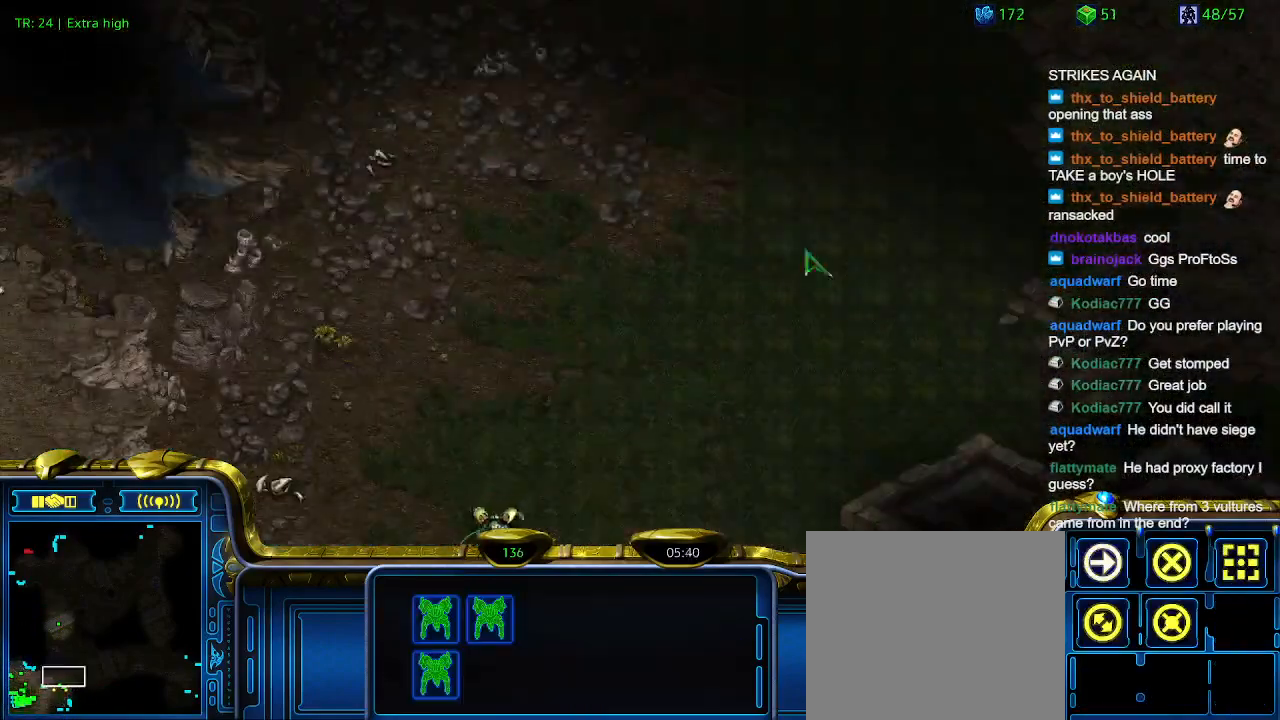
{"keys": ["2"], "events": [[267, "1", "down"], [400, "1", "up"], [433, "2", "down"]]}
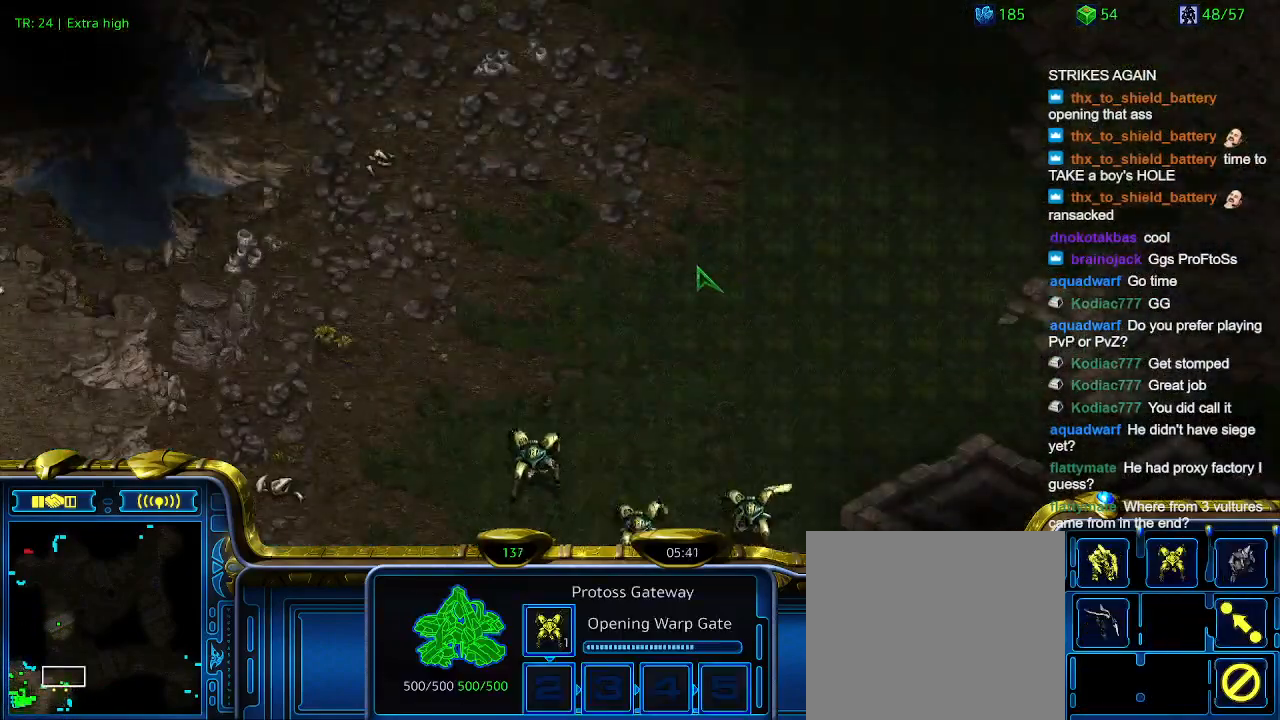
{"keys": [], "events": [[33, "2", "up"]]}
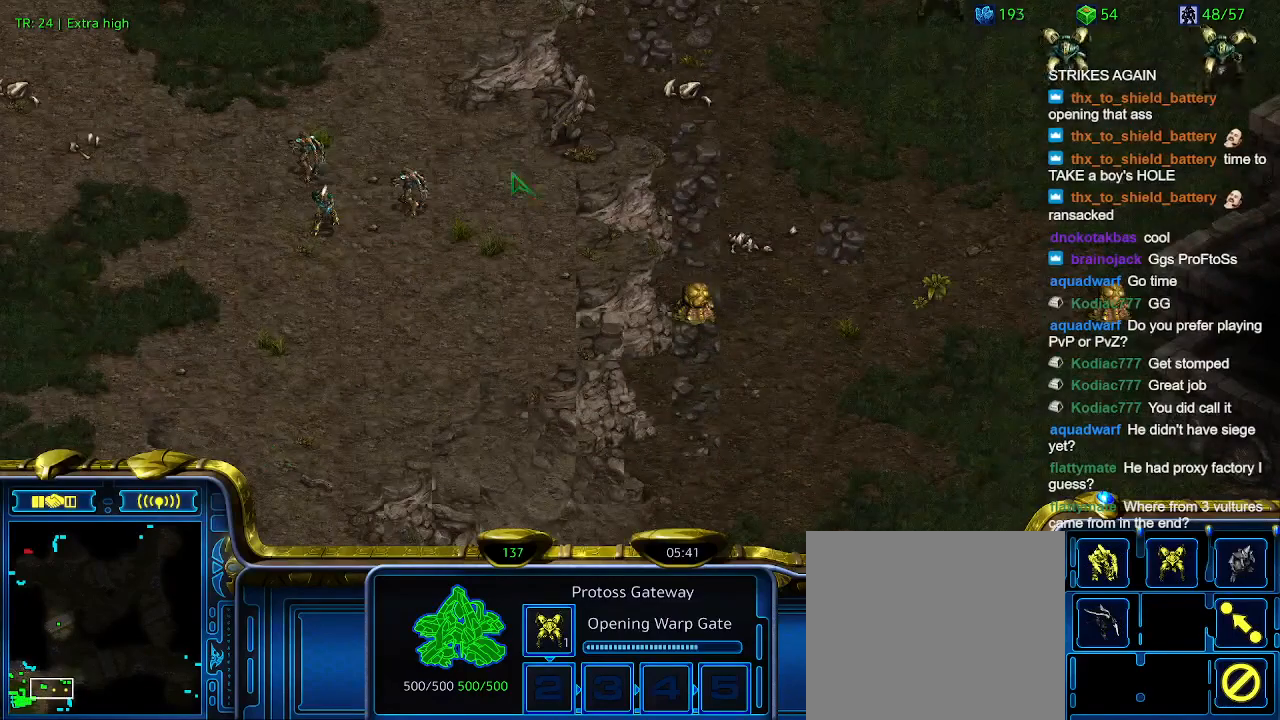
{"keys": [], "events": []}
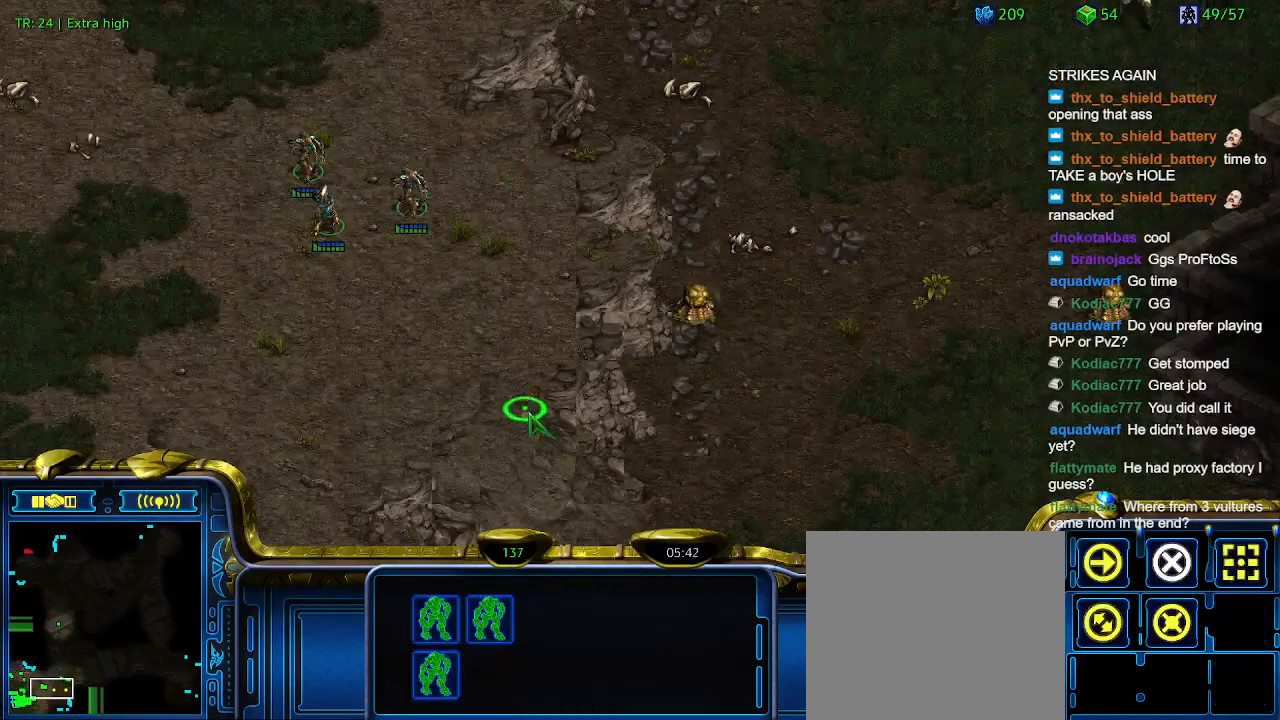
{"keys": [], "events": [[367, "1", "down"], [433, "1", "up"]]}
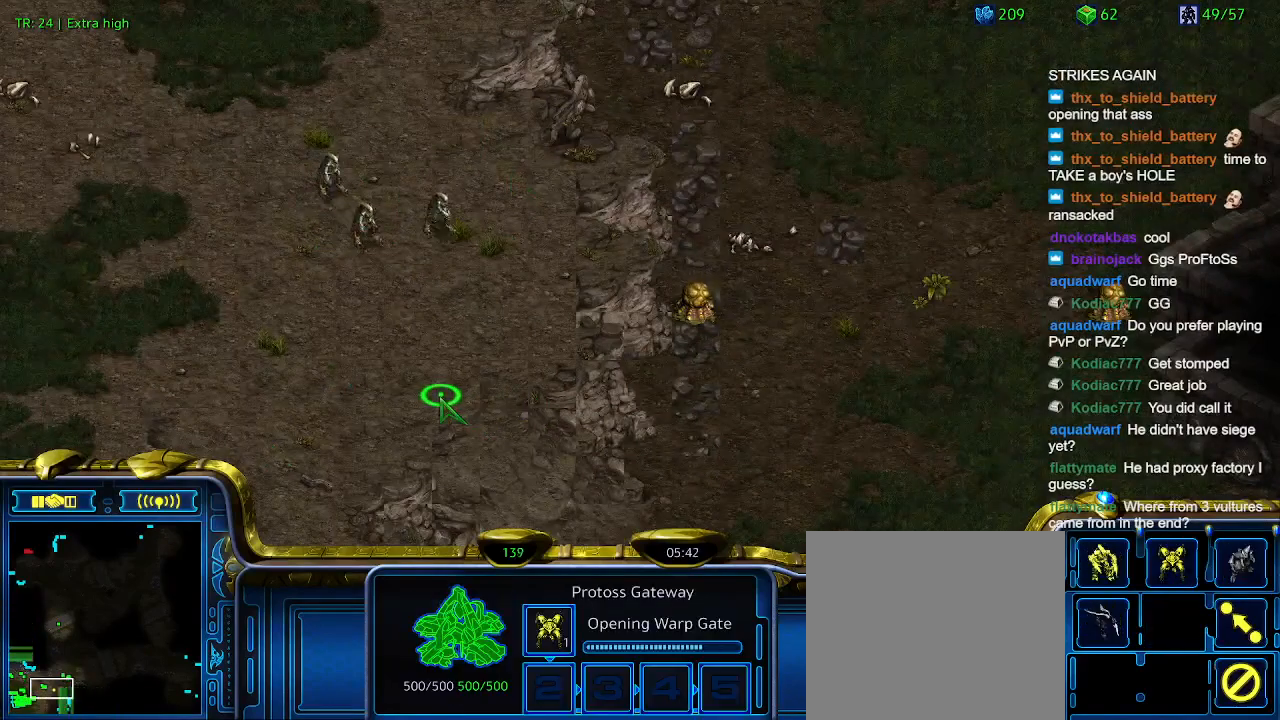
{"keys": [], "events": [[33, "2", "down"], [133, "2", "up"], [333, "5", "down"], [467, "5", "up"]]}
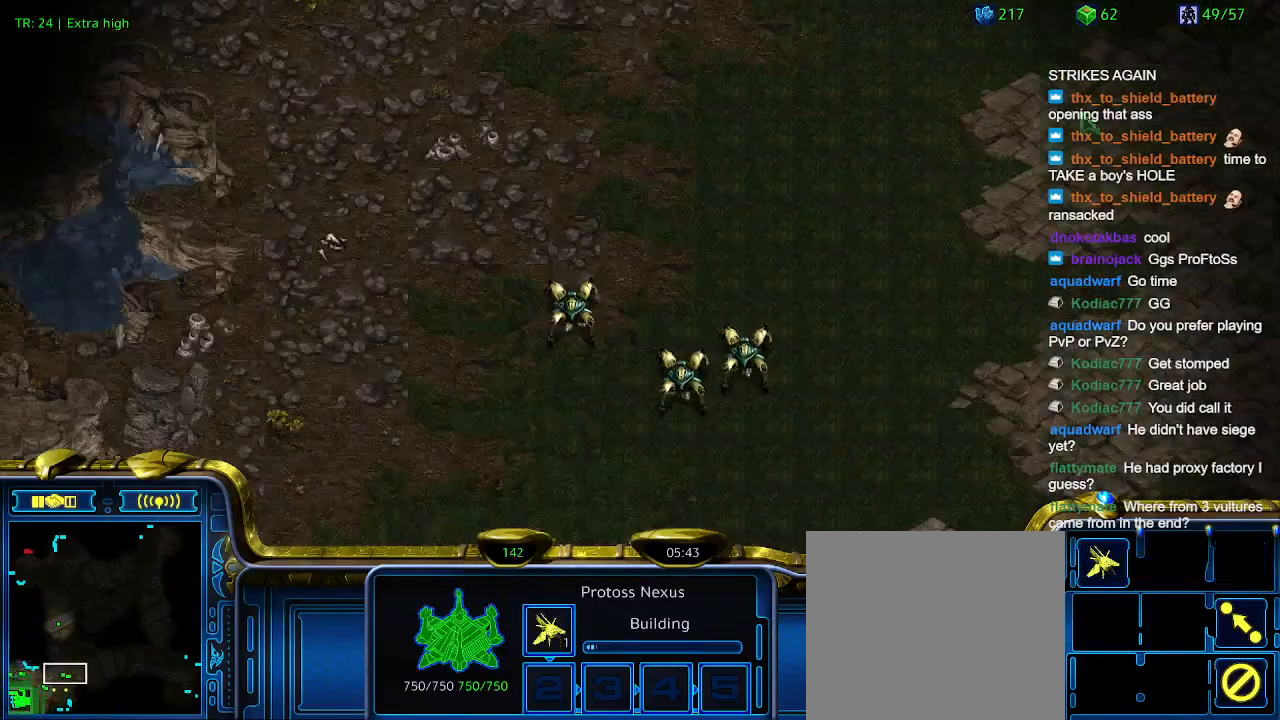
{"keys": [], "events": []}
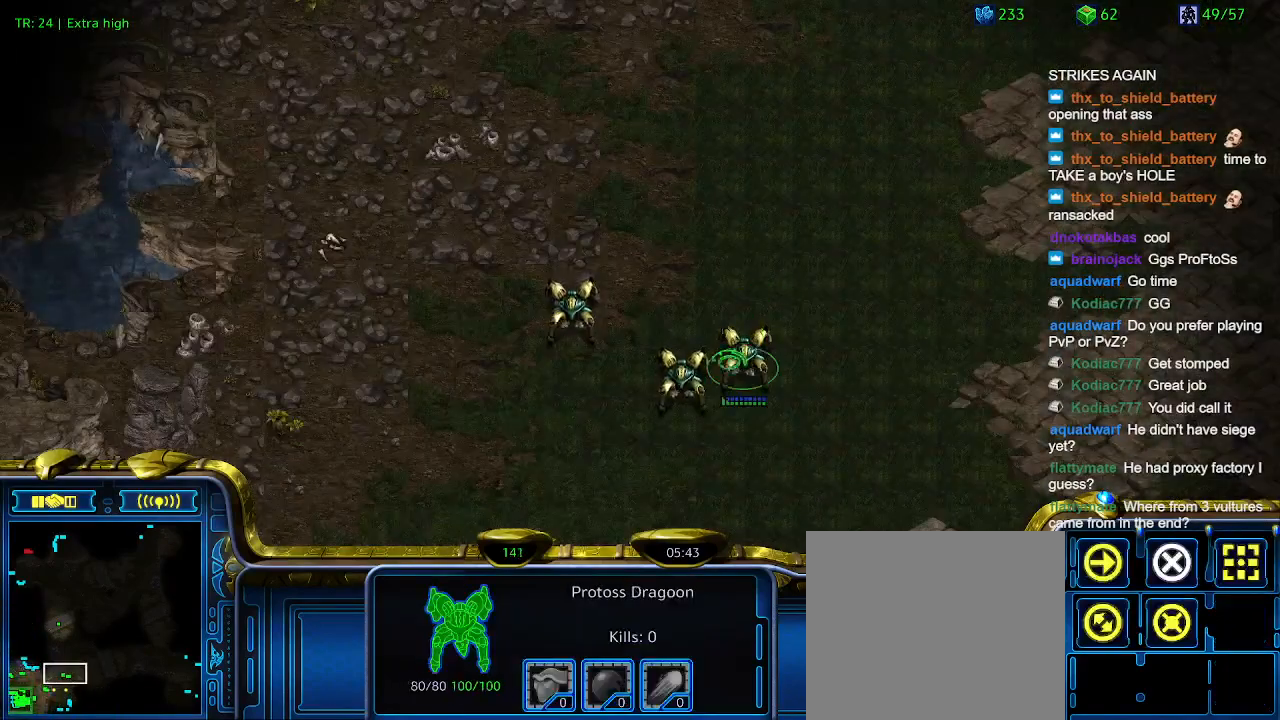
{"keys": [], "events": [[267, "a", "down"], [367, "a", "up"]]}
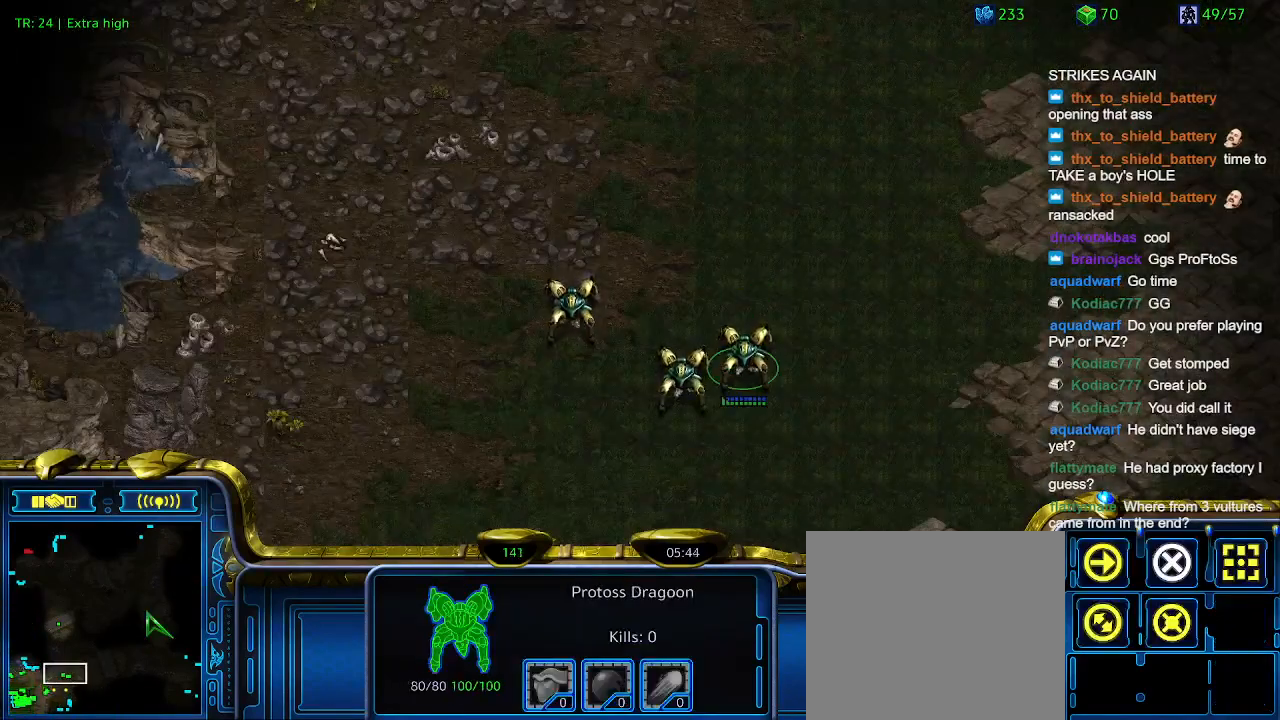
{"keys": ["5"], "events": [[500, "5", "down"]]}
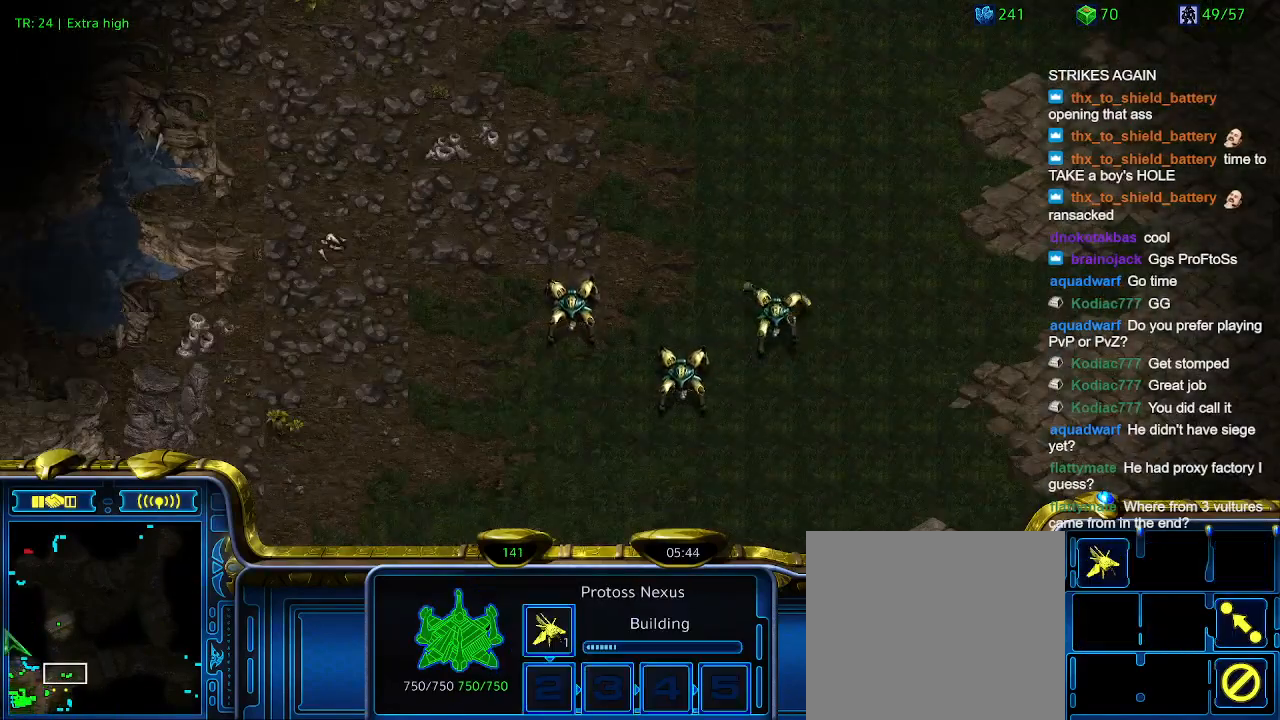
{"keys": [], "events": [[100, "5", "up"]]}
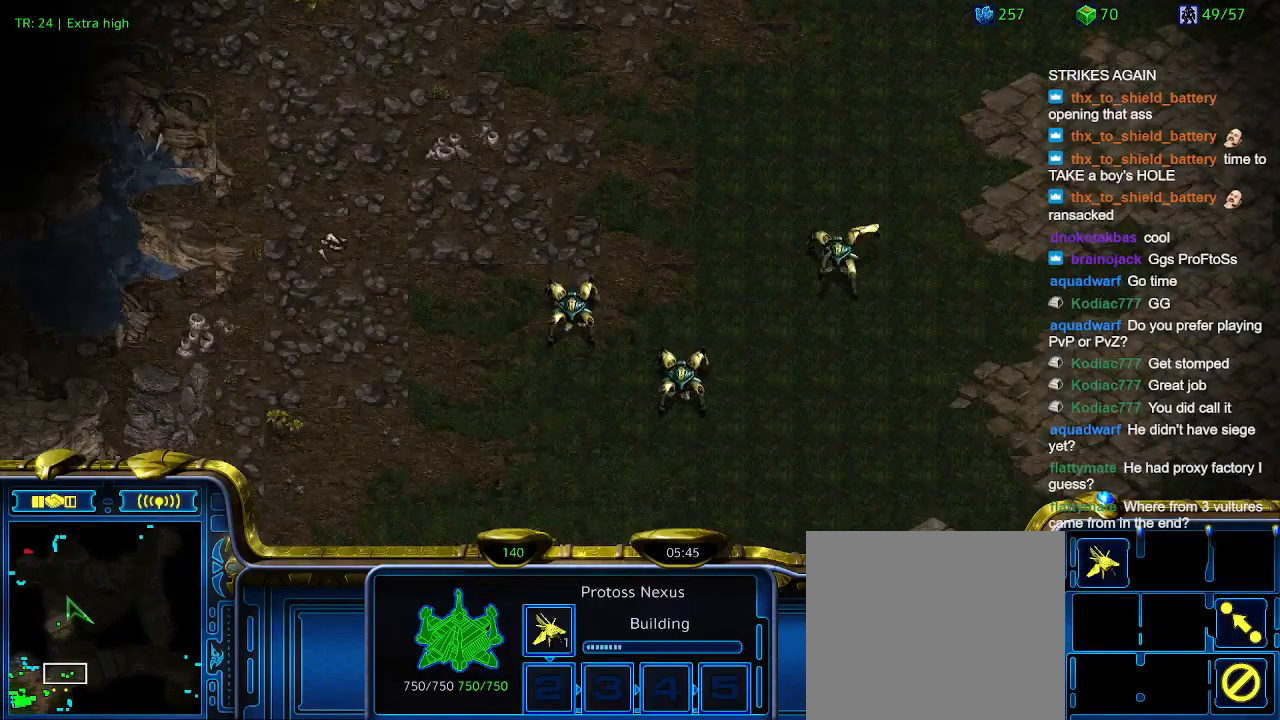
{"keys": [], "events": []}
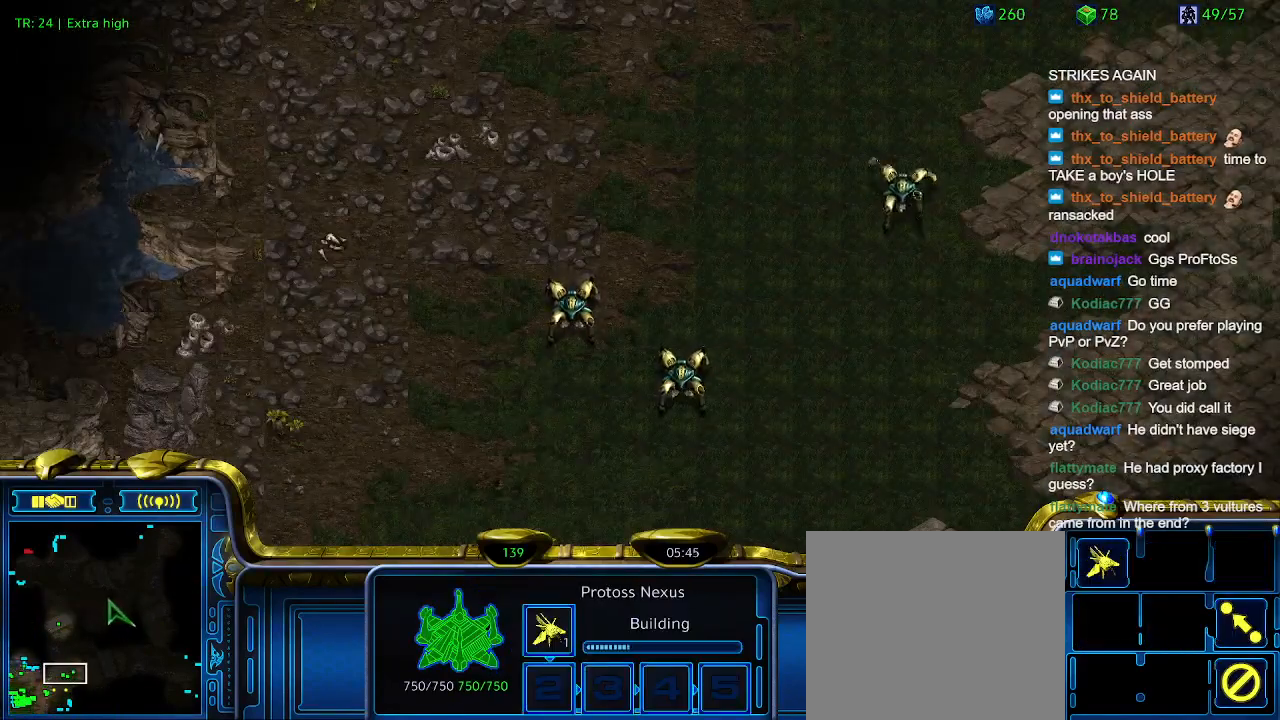
{"keys": [], "events": []}
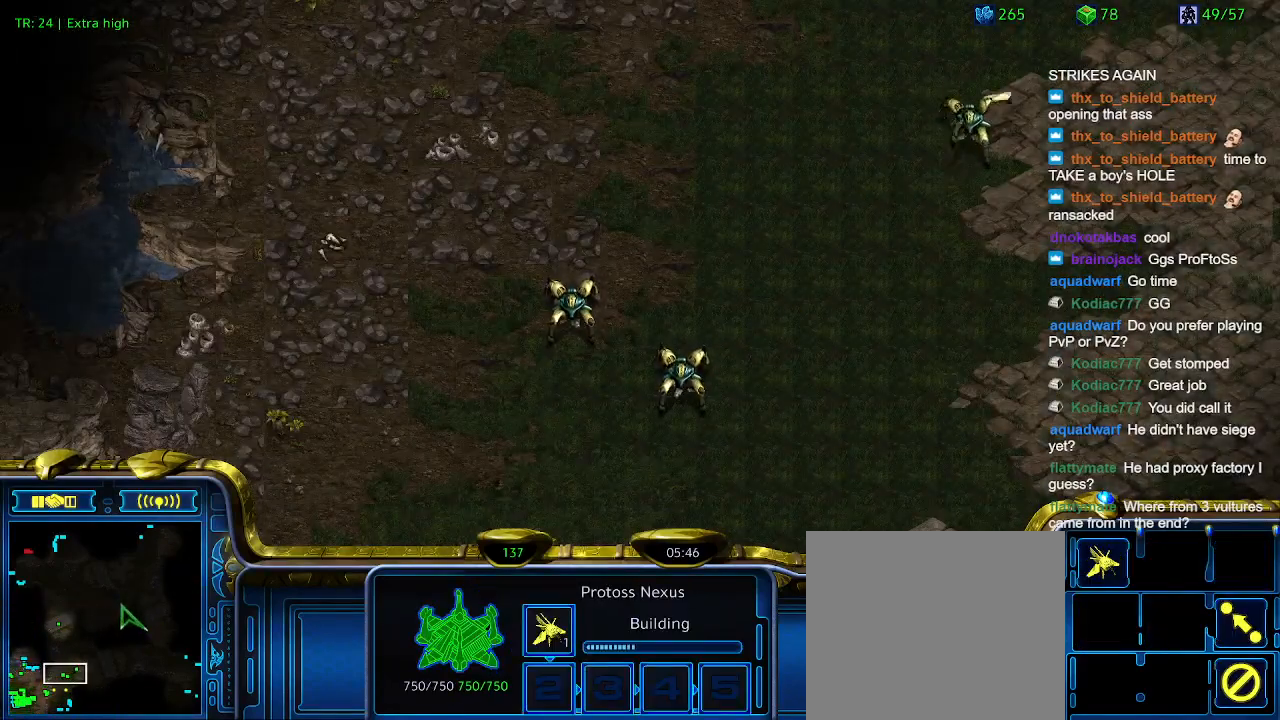
{"keys": [], "events": []}
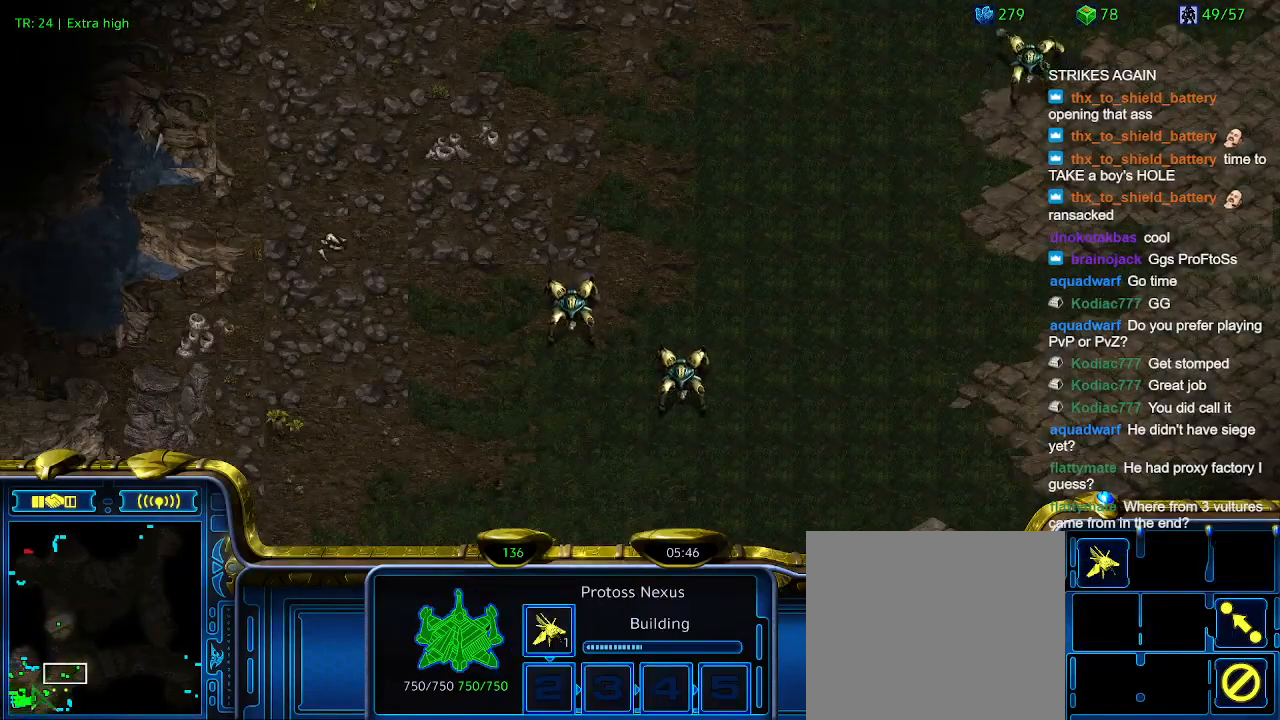
{"keys": [], "events": [[167, "5", "down"], [267, "5", "up"], [400, "t", "down"], [500, "t", "up"]]}
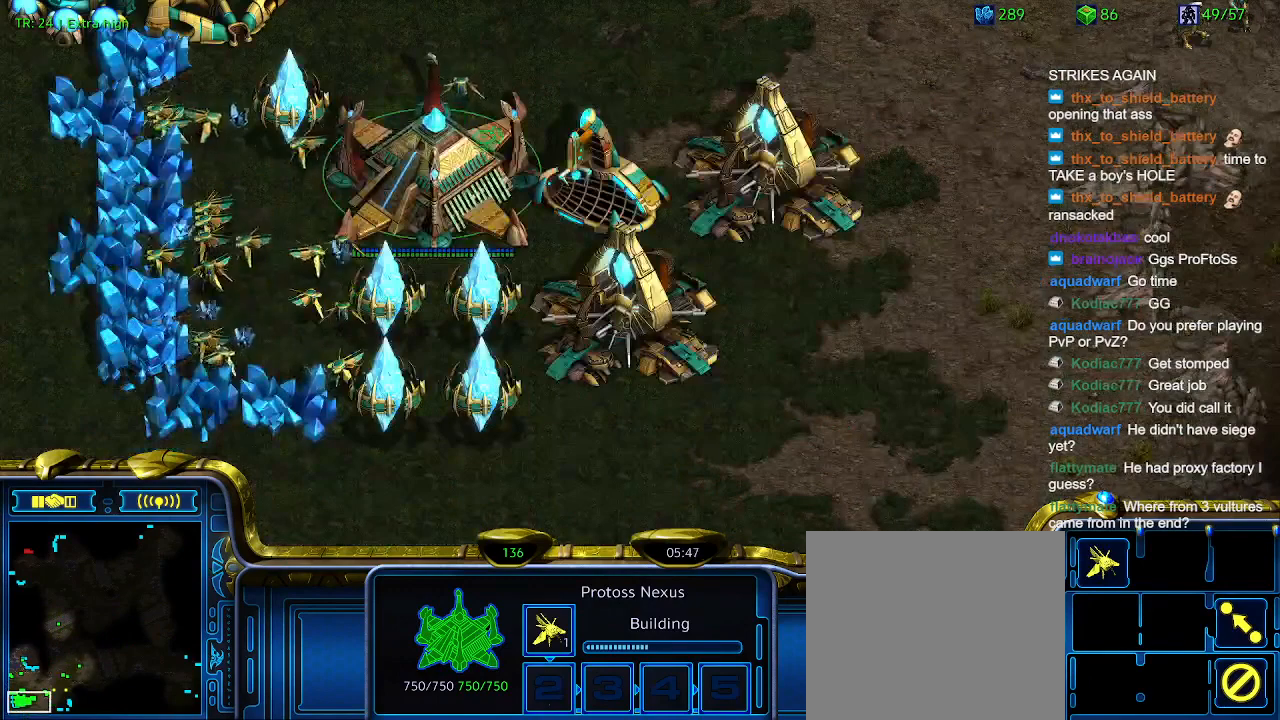
{"keys": [], "events": []}
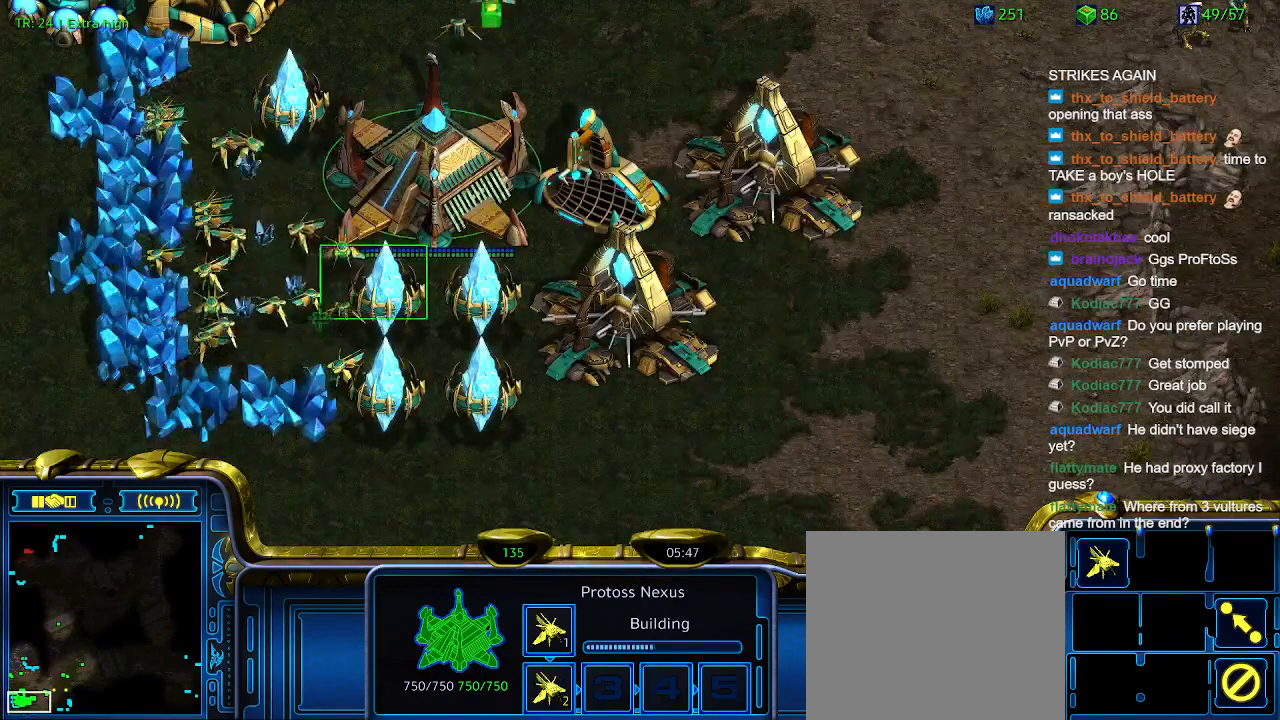
{"keys": [], "events": []}
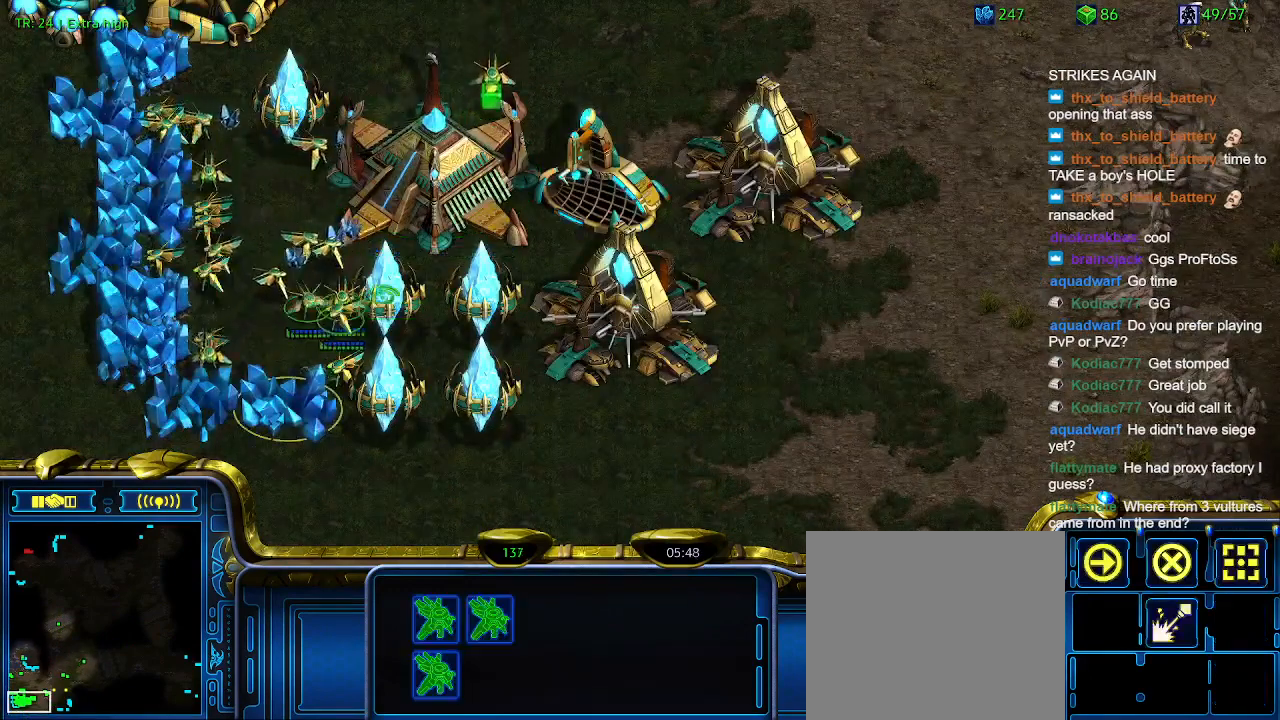
{"keys": [], "events": [[67, "5", "down"], [167, "5", "up"]]}
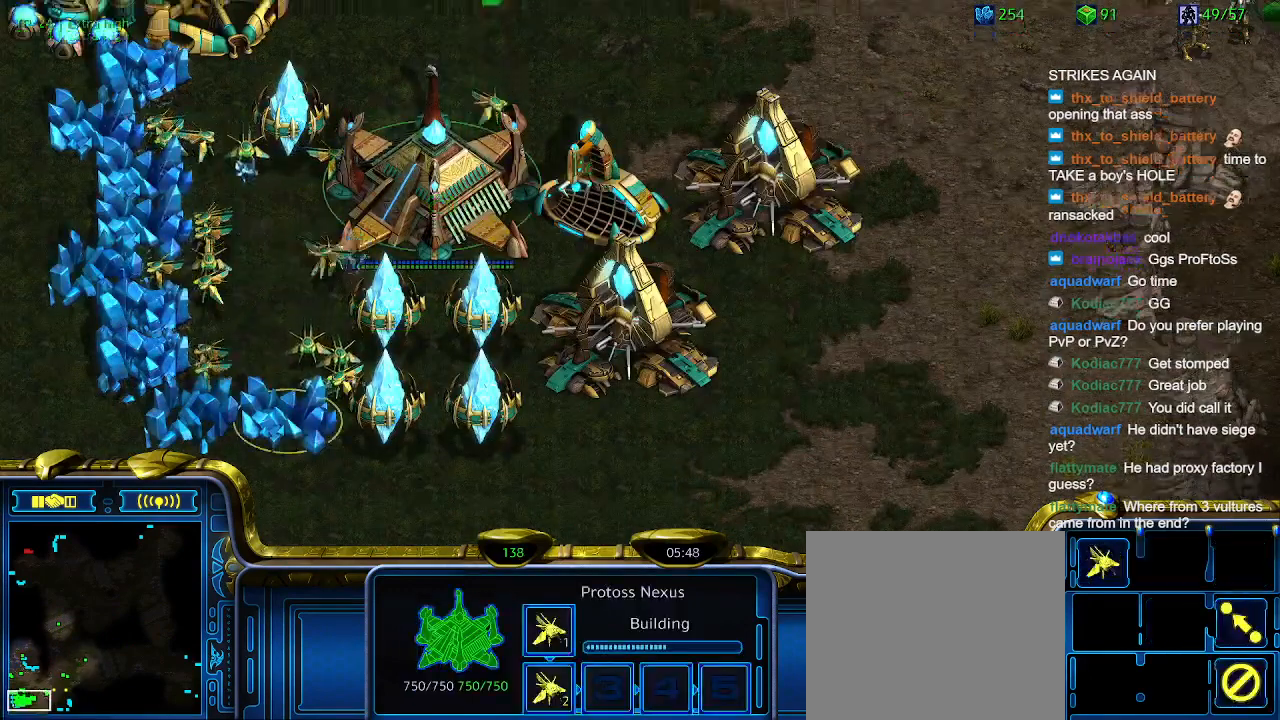
{"keys": [], "events": []}
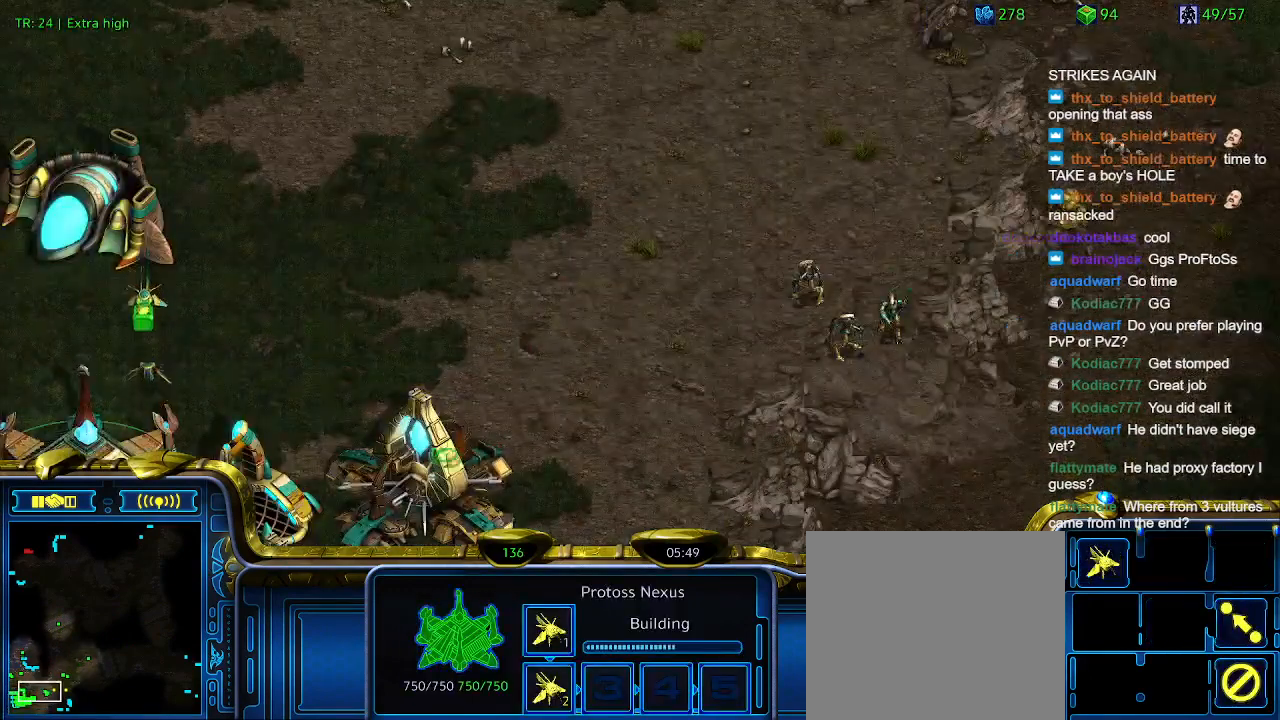
{"keys": [], "events": []}
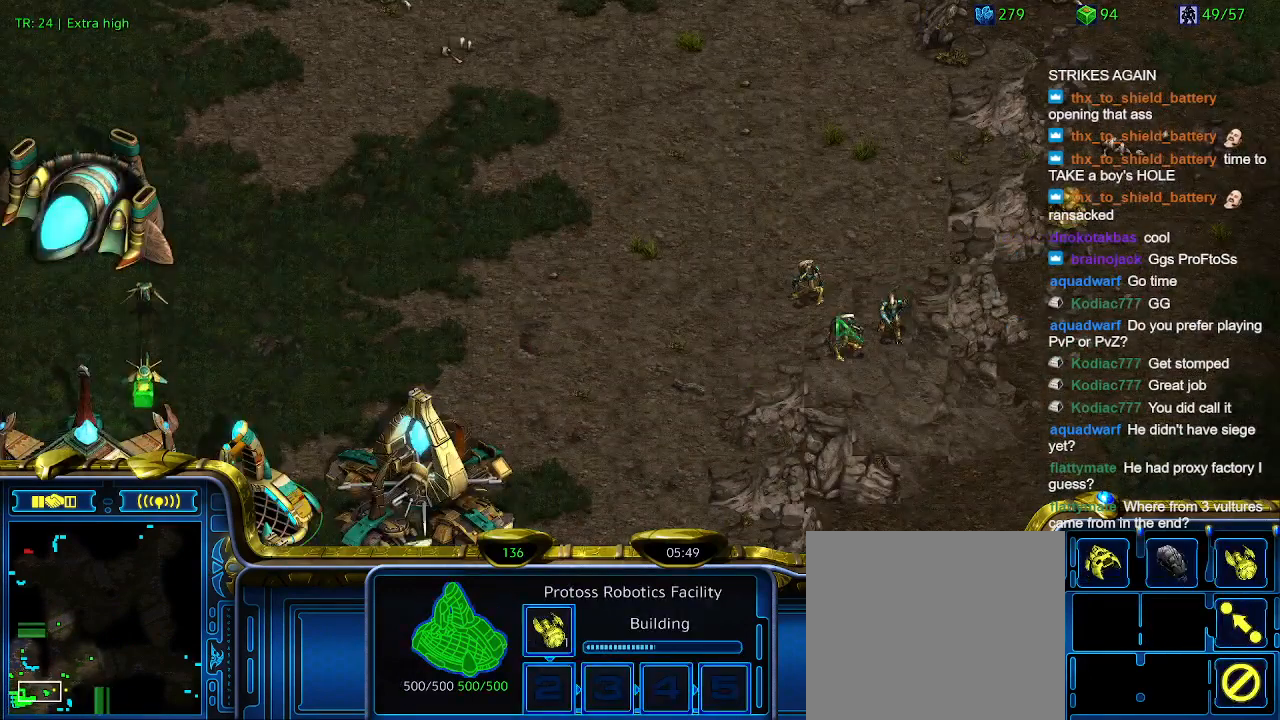
{"keys": [], "events": []}
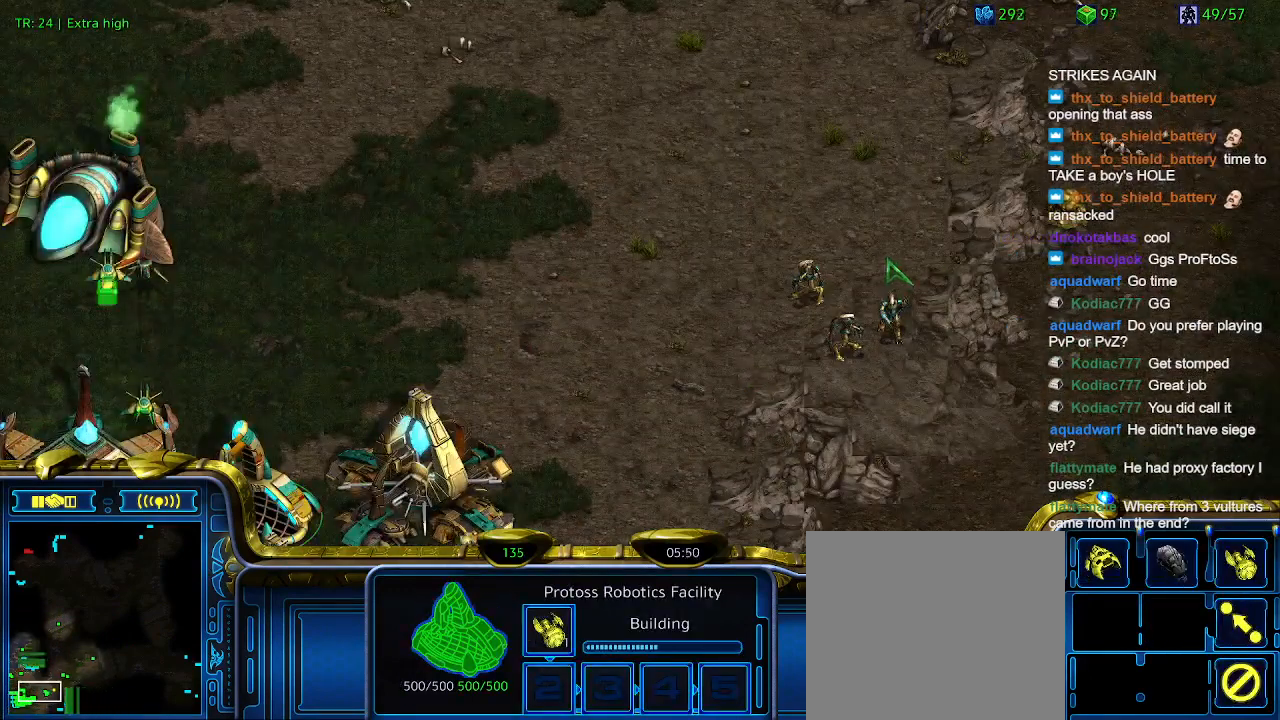
{"keys": [], "events": []}
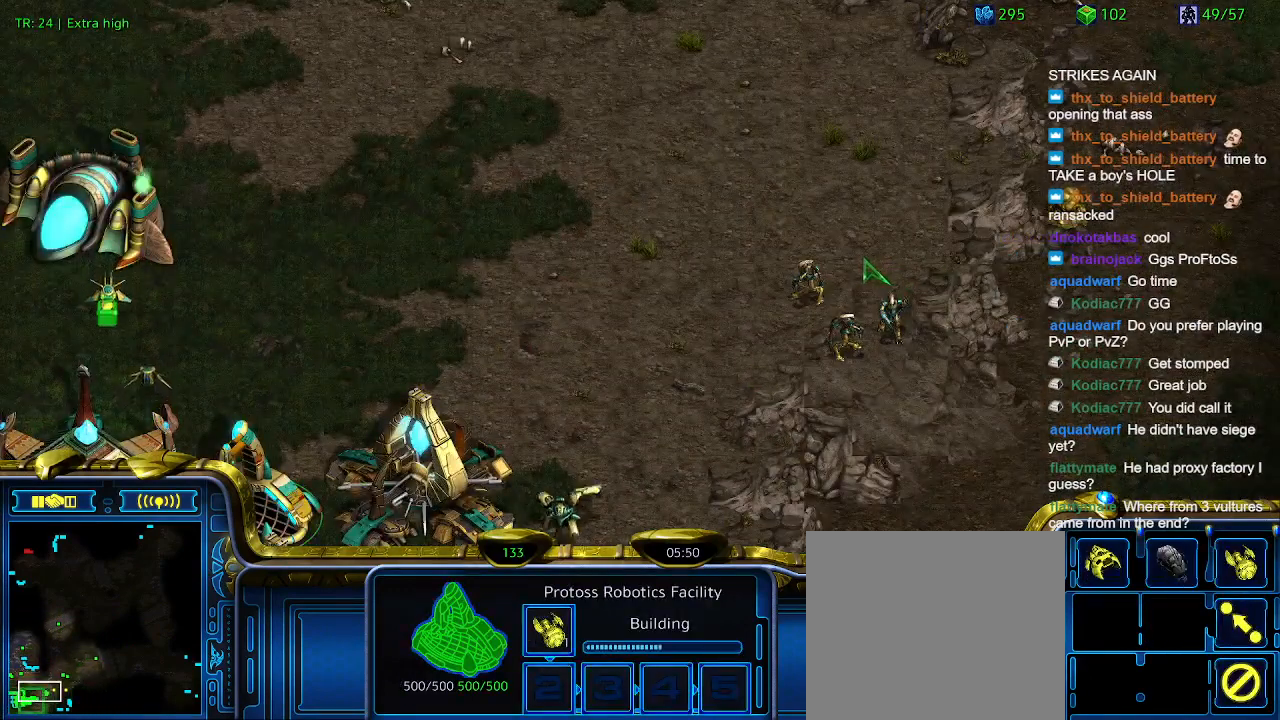
{"keys": [], "events": []}
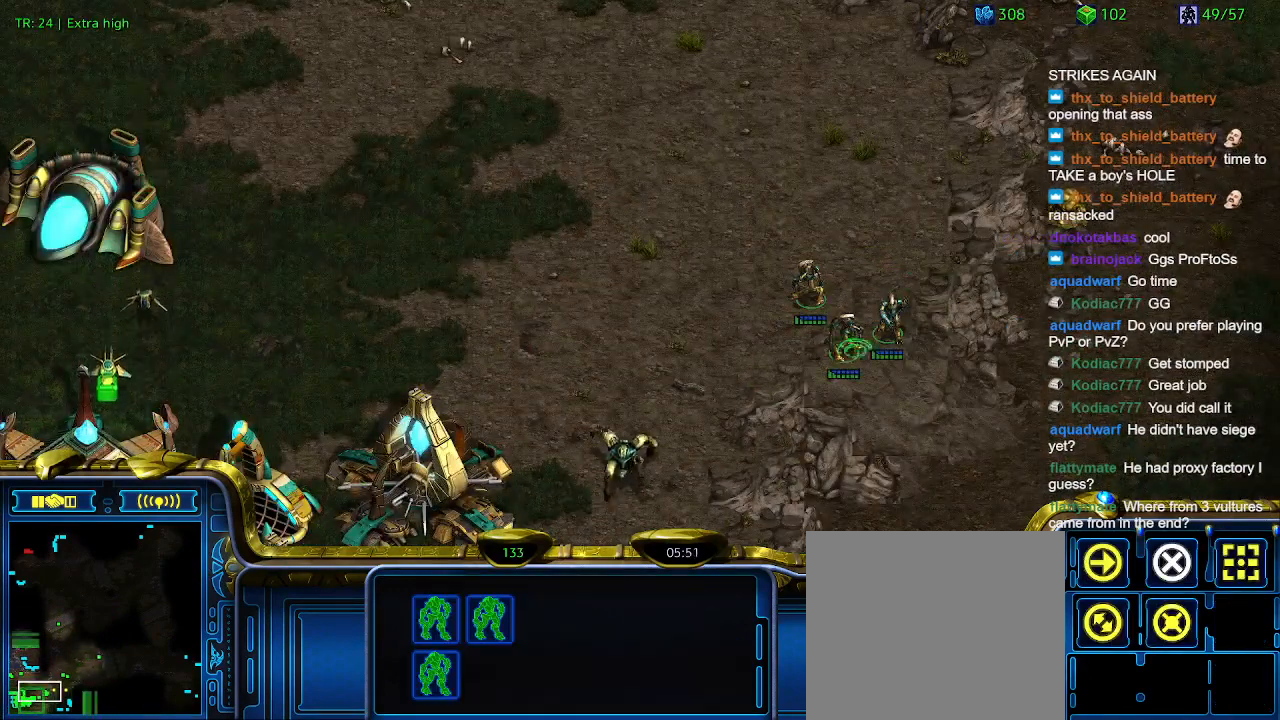
{"keys": [], "events": []}
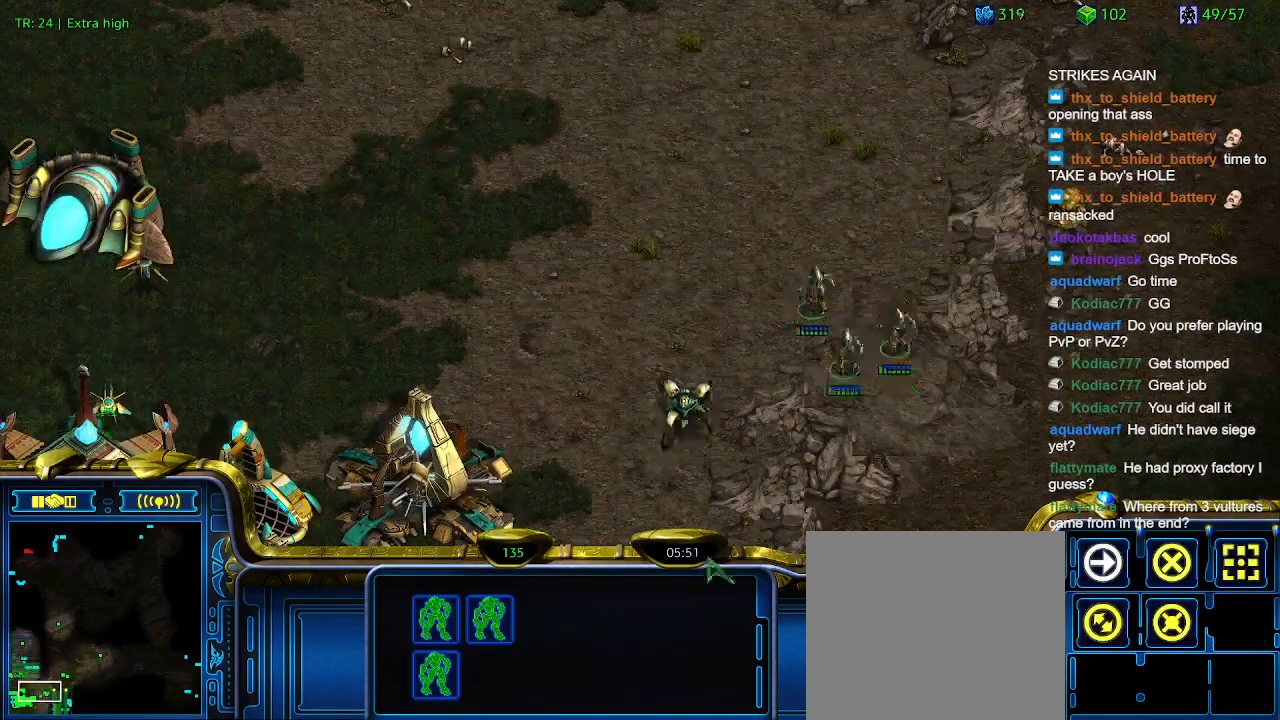
{"keys": [], "events": []}